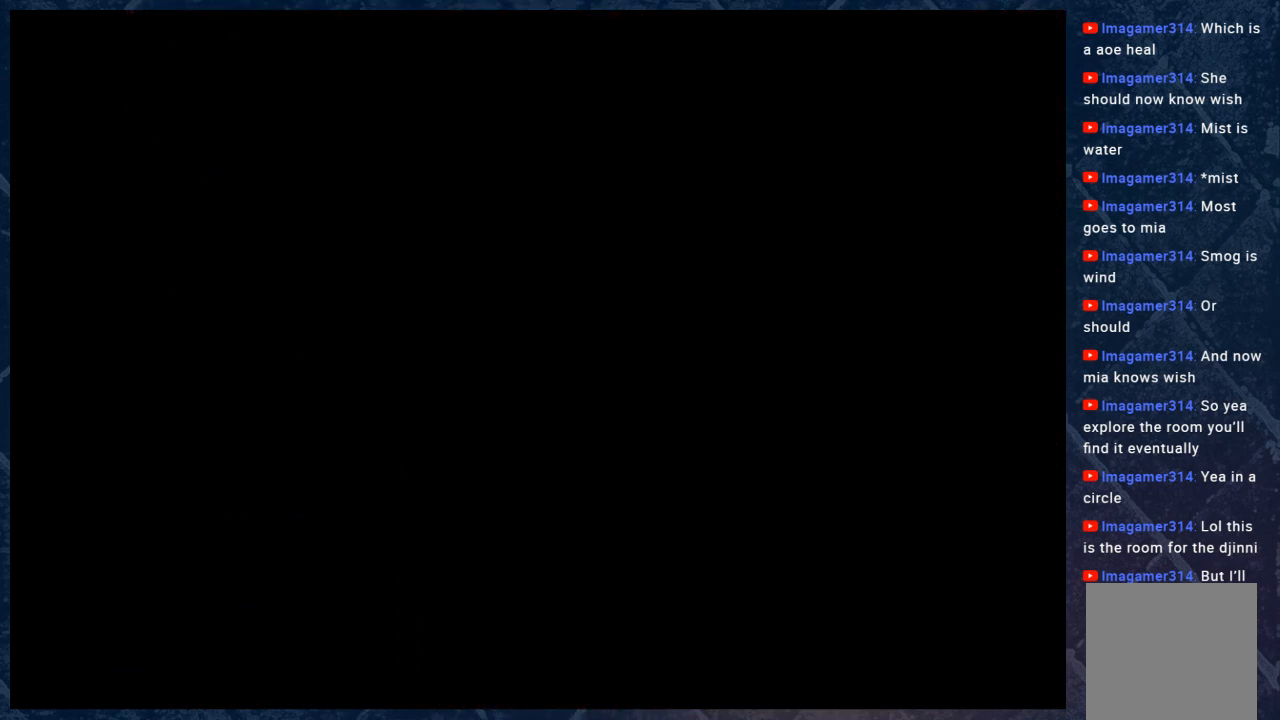
Gameplay with a controller (Xbox layout); each line is a JSON object with the inputs held at the frame after it. "events" lists button and stick changes between this image and that frame as [ms after this image, input, new state], when the widget could be followed in between.
{"buttons": [], "left_stick": "center", "right_stick": "center", "events": [[100, "B", "up"], [100, "left_stick", "center"]]}
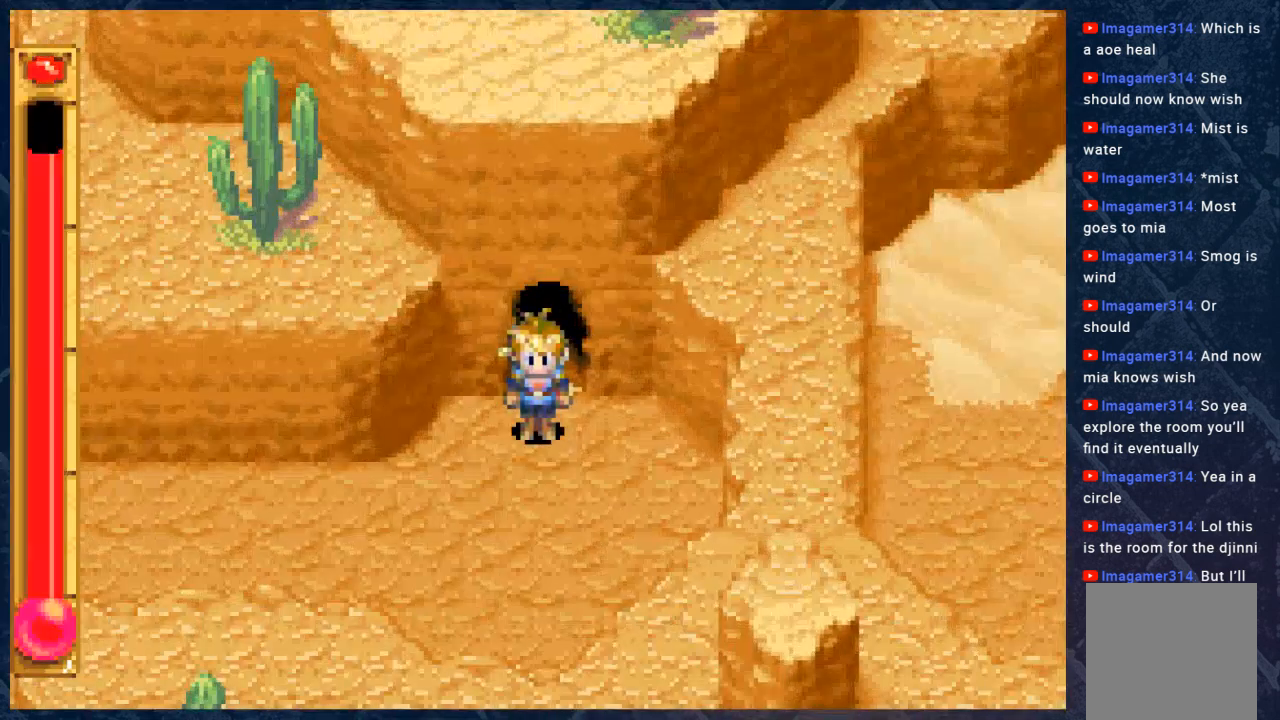
{"buttons": [], "left_stick": "center", "right_stick": "center", "events": []}
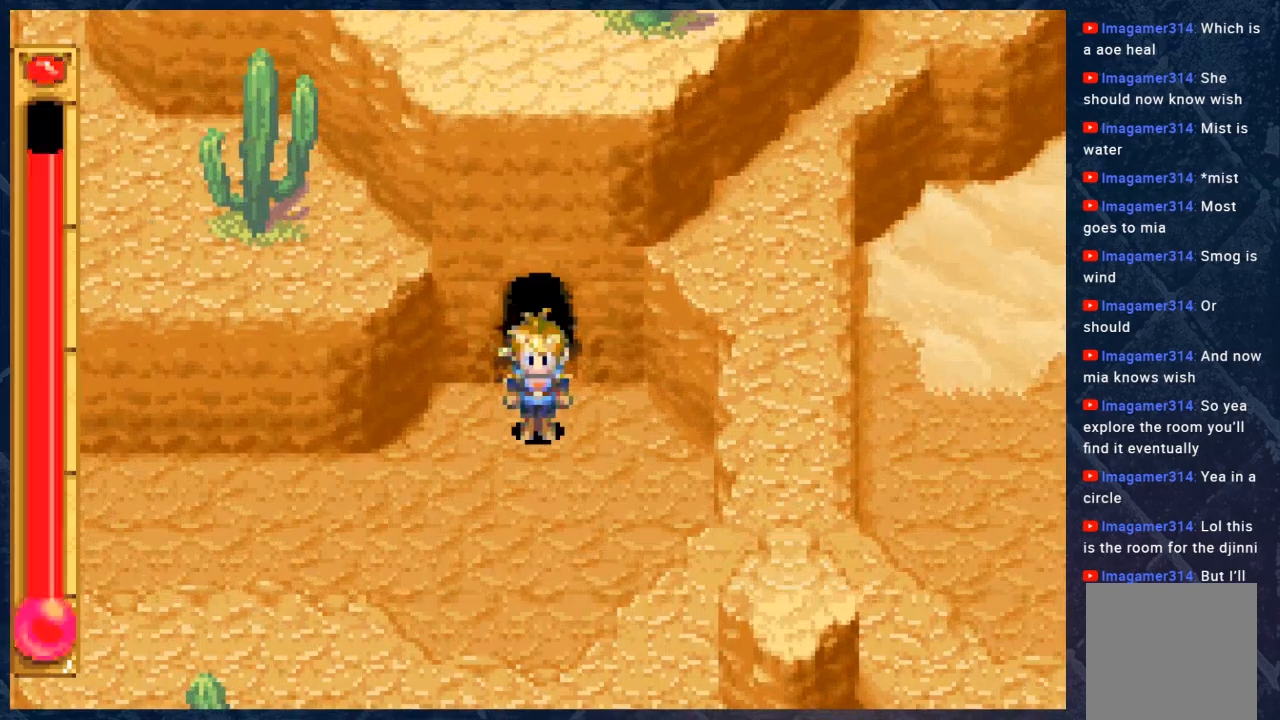
{"buttons": [], "left_stick": "down", "right_stick": "center", "events": [[417, "left_stick", "down"]]}
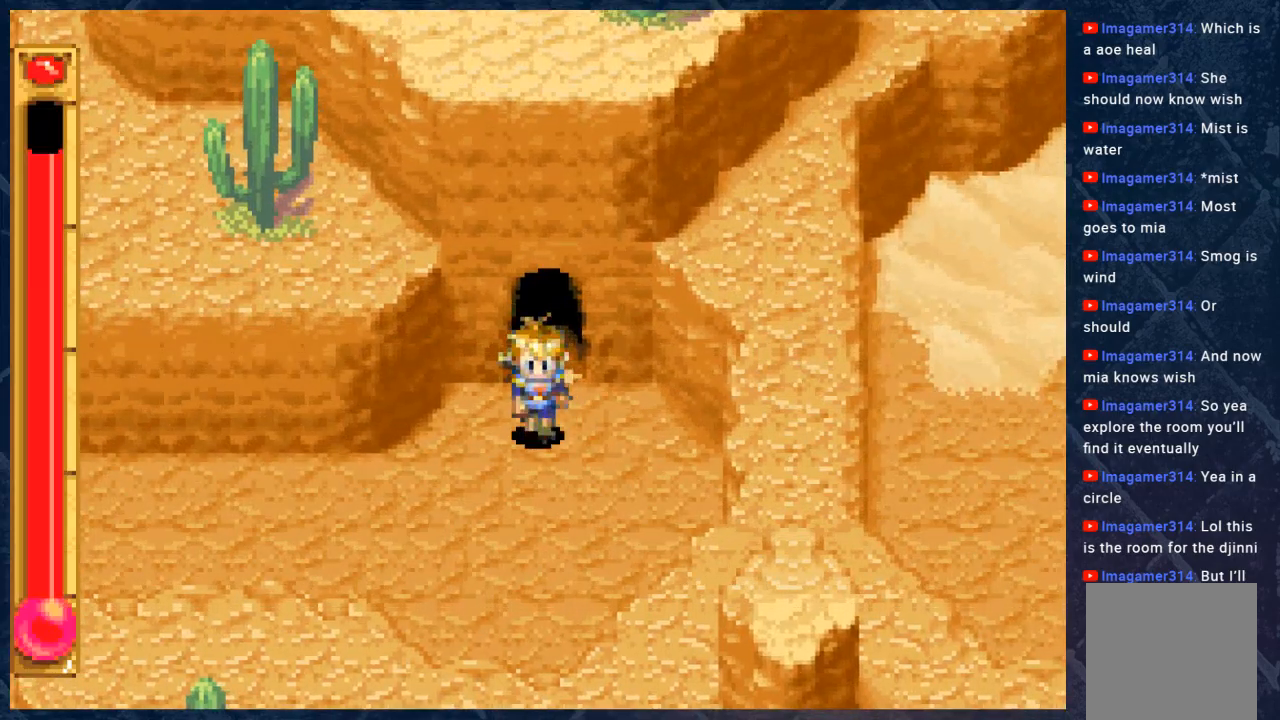
{"buttons": ["B"], "left_stick": "left", "right_stick": "center", "events": [[50, "B", "down"], [233, "left_stick", "down-left"], [467, "left_stick", "left"]]}
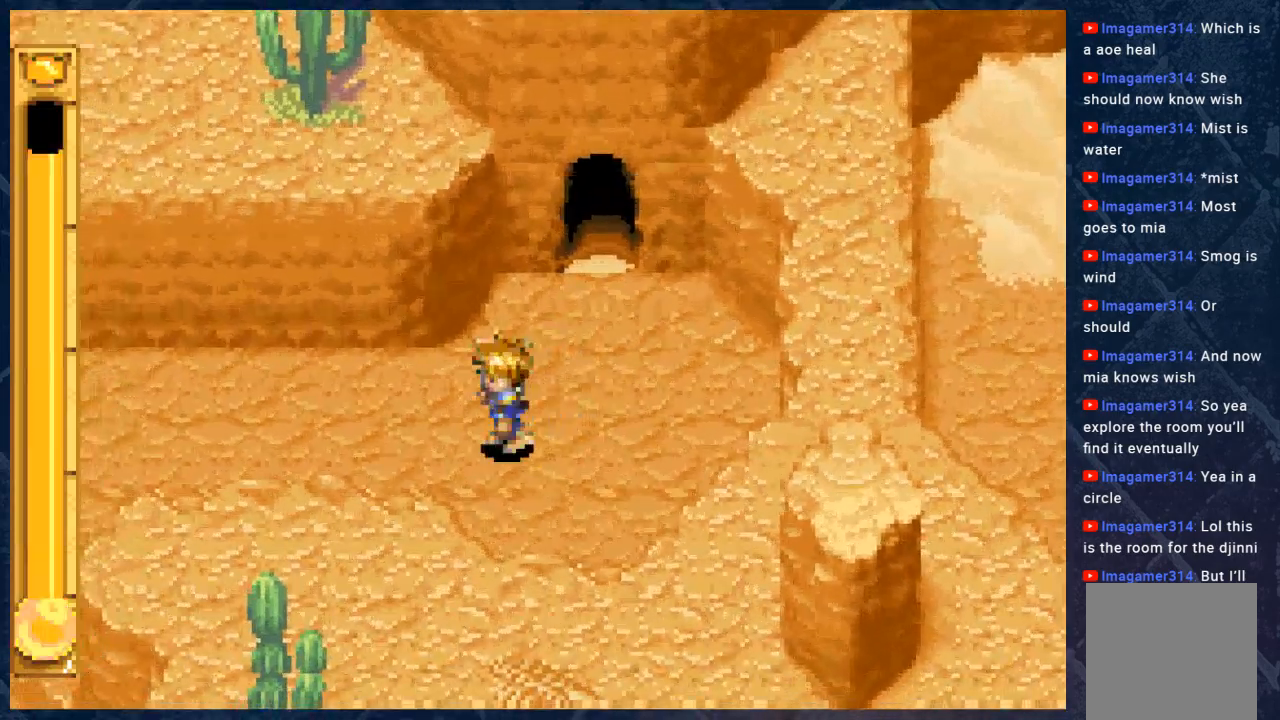
{"buttons": ["B"], "left_stick": "left", "right_stick": "center", "events": []}
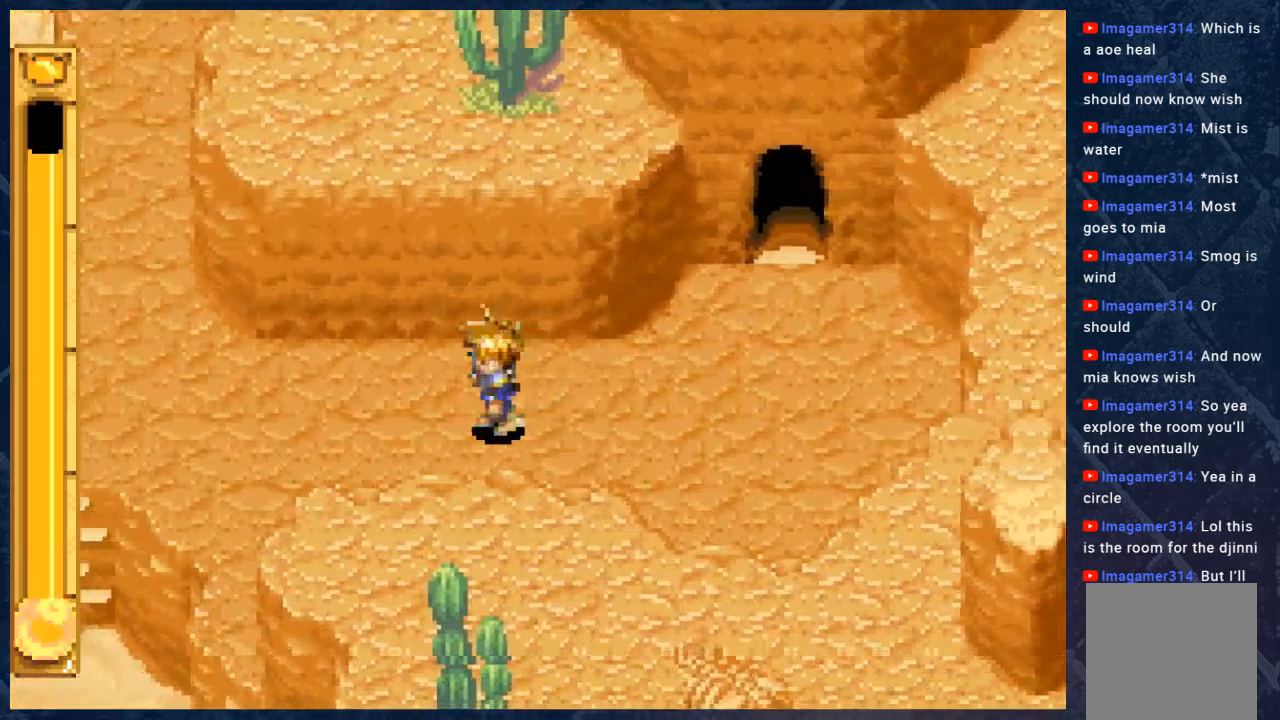
{"buttons": ["B"], "left_stick": "left", "right_stick": "center", "events": []}
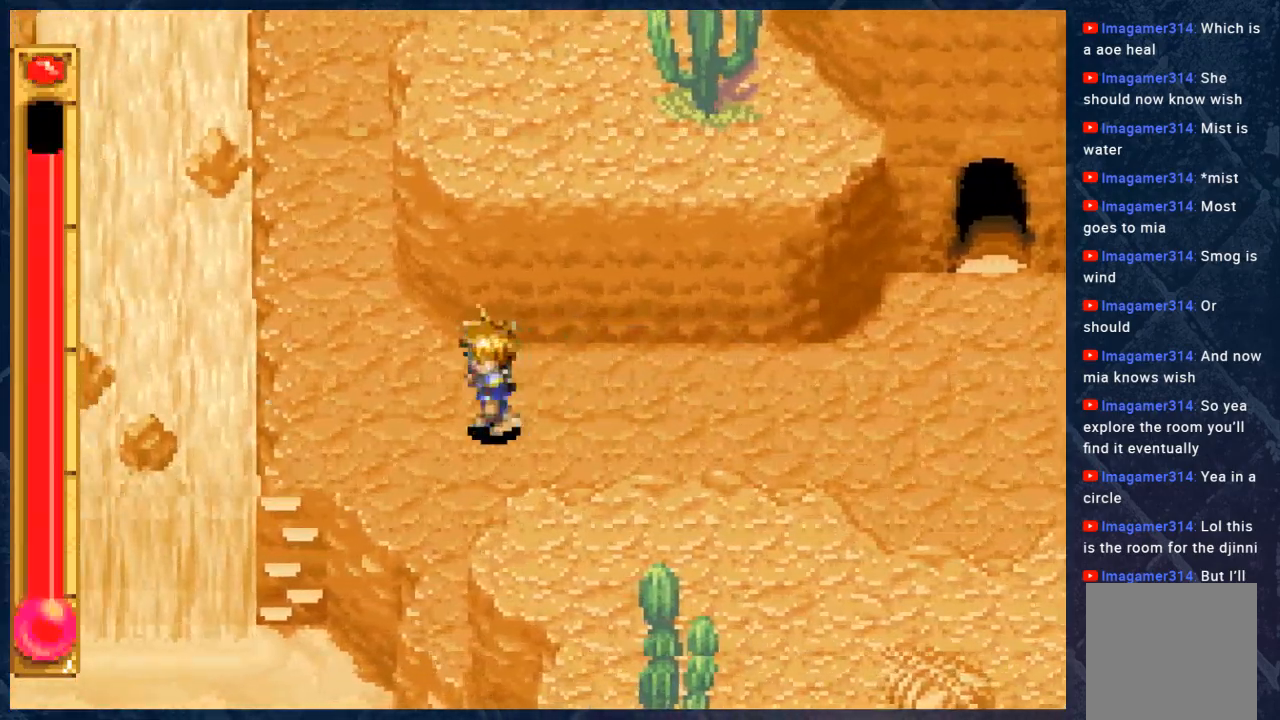
{"buttons": ["B"], "left_stick": "up-left", "right_stick": "center", "events": [[133, "left_stick", "up-left"]]}
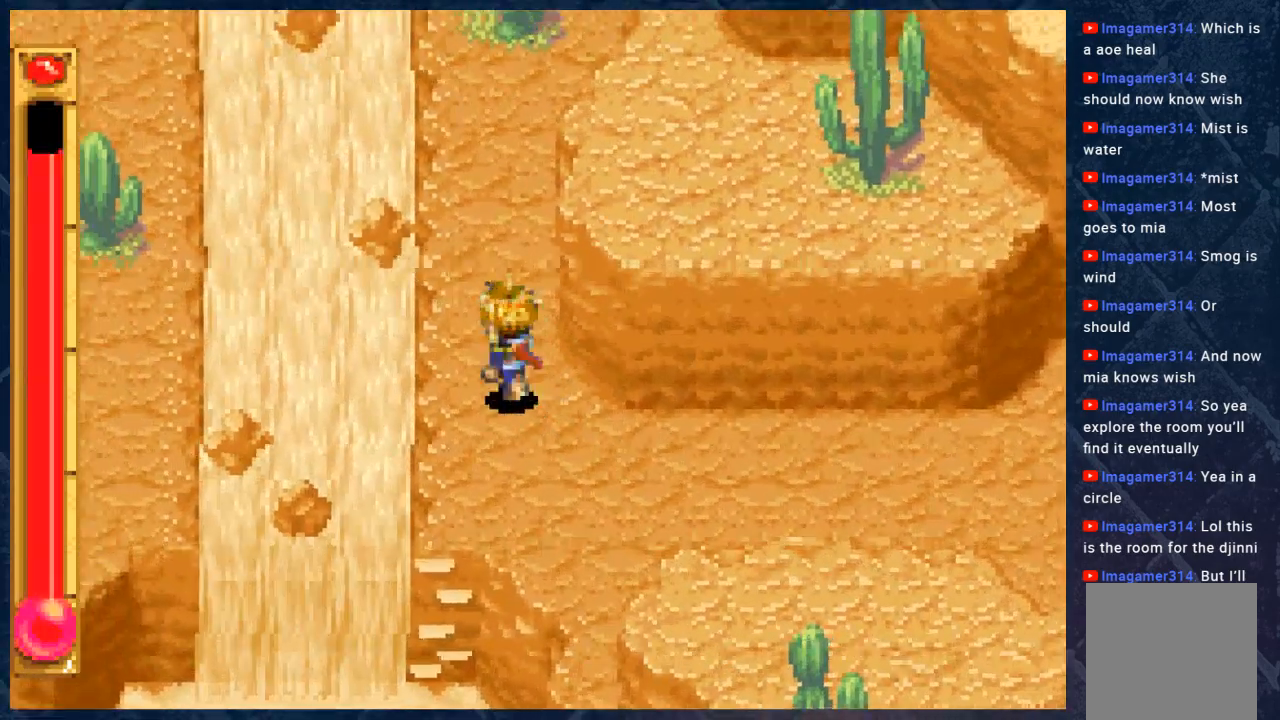
{"buttons": ["B"], "left_stick": "up", "right_stick": "center", "events": [[117, "left_stick", "center"], [367, "left_stick", "up"]]}
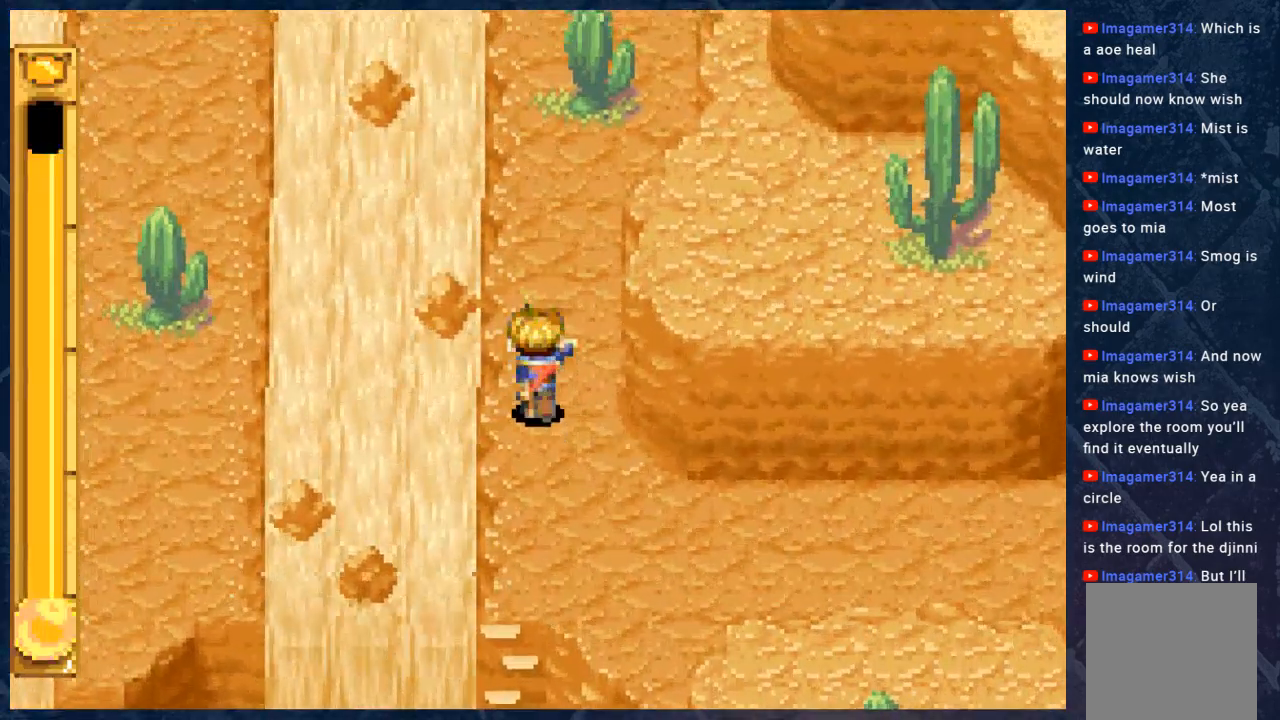
{"buttons": ["B"], "left_stick": "up", "right_stick": "center", "events": [[200, "left_stick", "up-right"], [467, "left_stick", "up"]]}
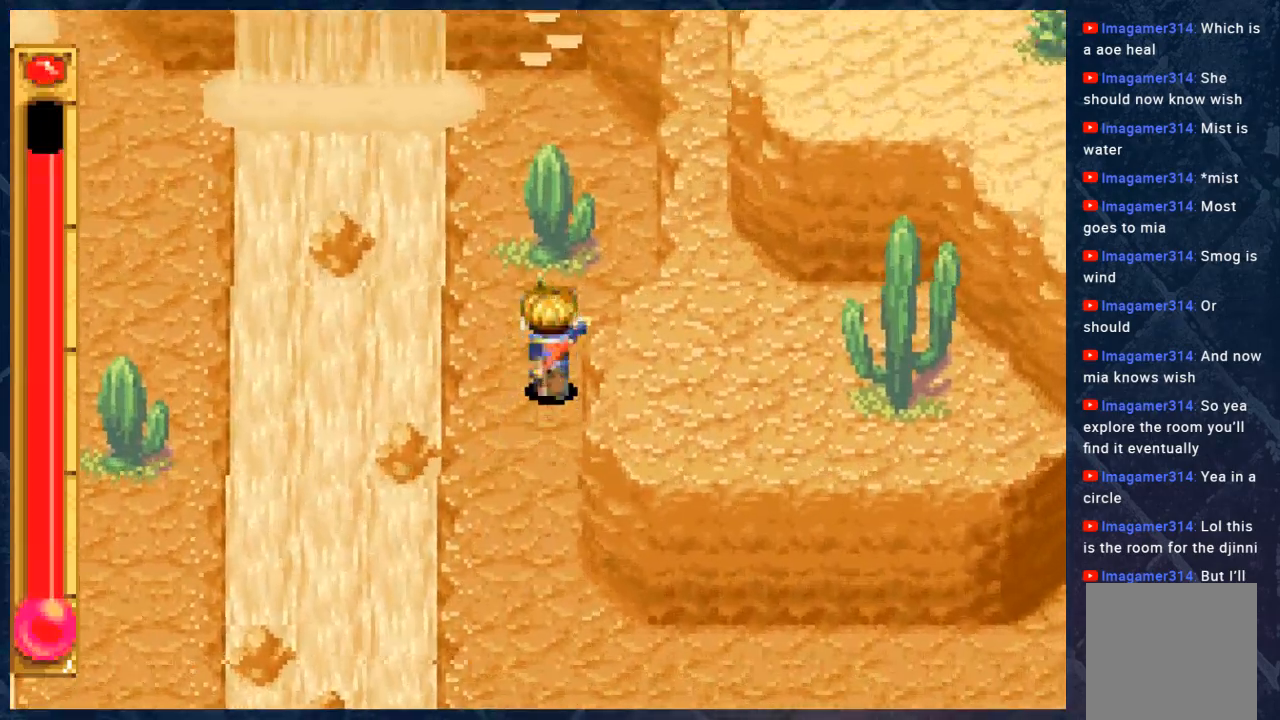
{"buttons": ["B"], "left_stick": "up", "right_stick": "center", "events": [[100, "left_stick", "up-left"], [383, "left_stick", "up"]]}
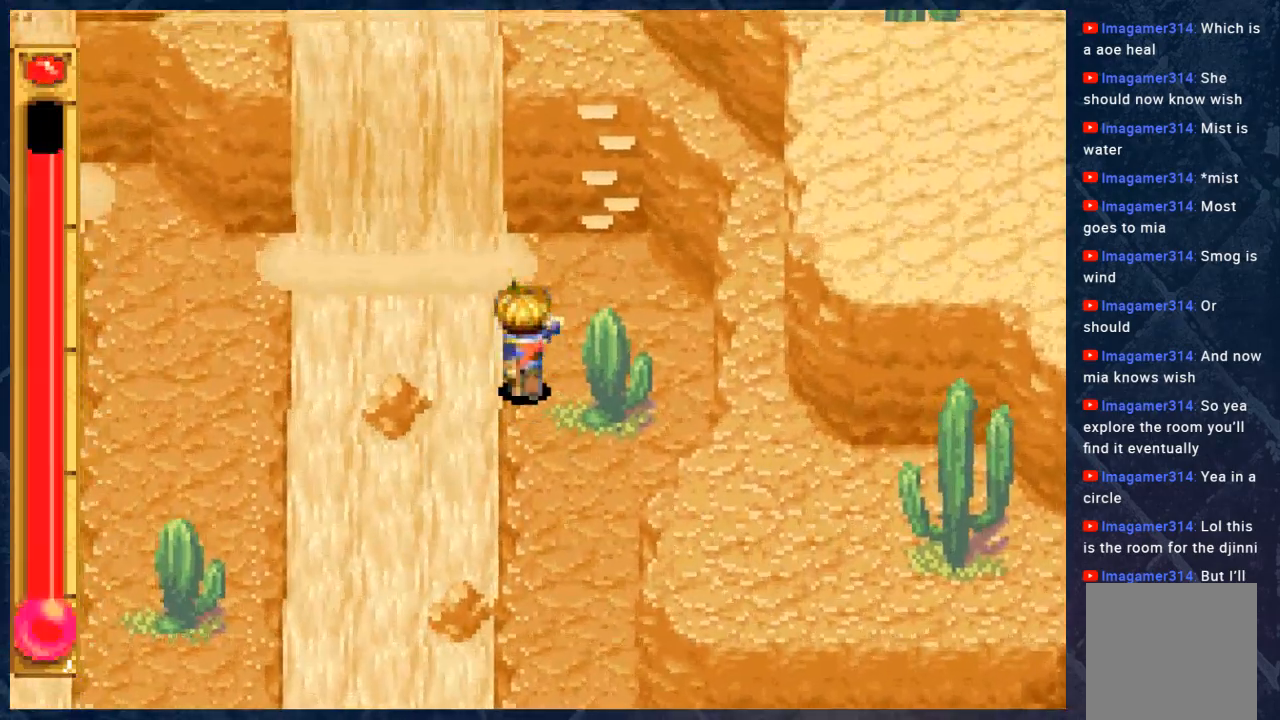
{"buttons": ["B"], "left_stick": "up", "right_stick": "center", "events": [[50, "left_stick", "up-right"], [450, "left_stick", "up"]]}
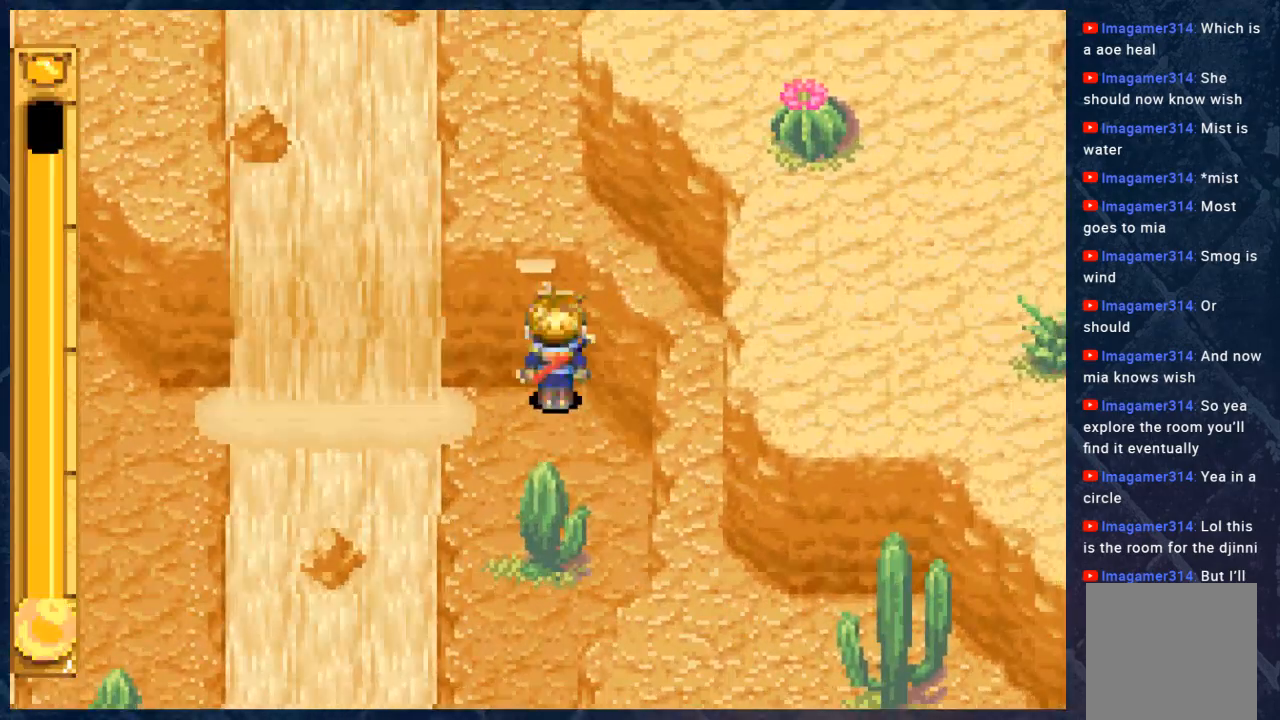
{"buttons": ["B"], "left_stick": "up", "right_stick": "center", "events": []}
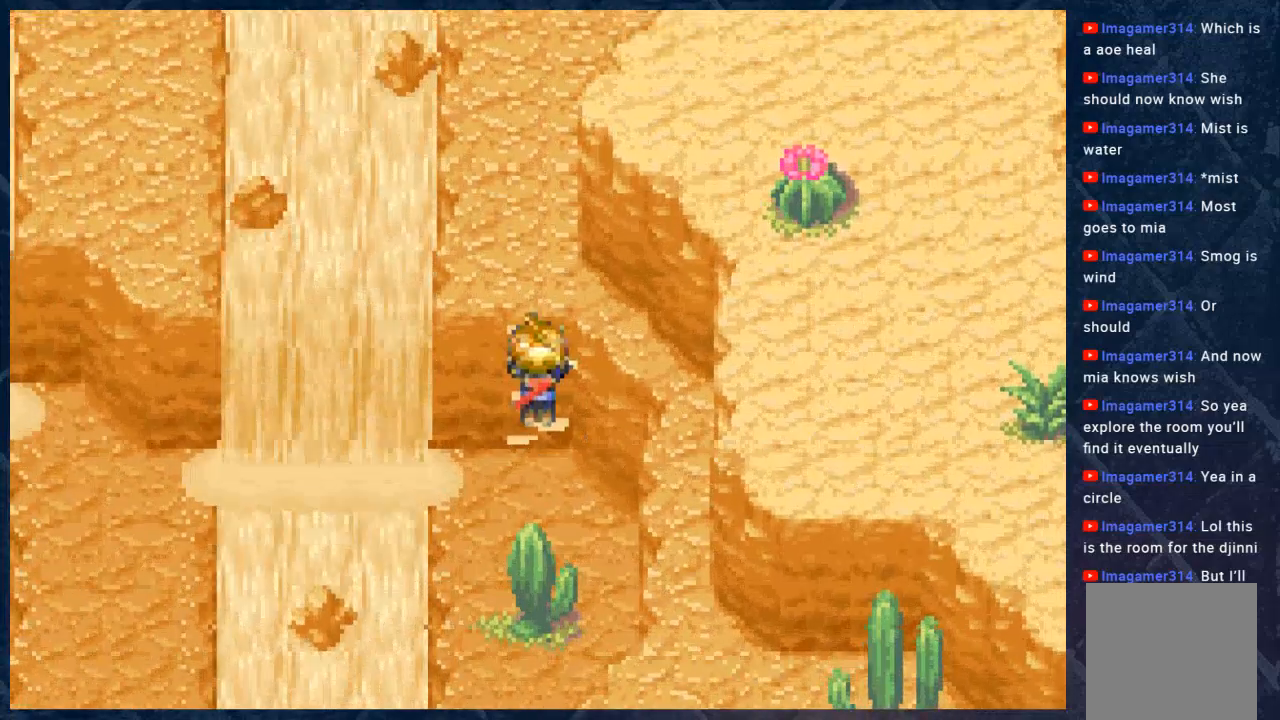
{"buttons": ["B"], "left_stick": "up", "right_stick": "center", "events": []}
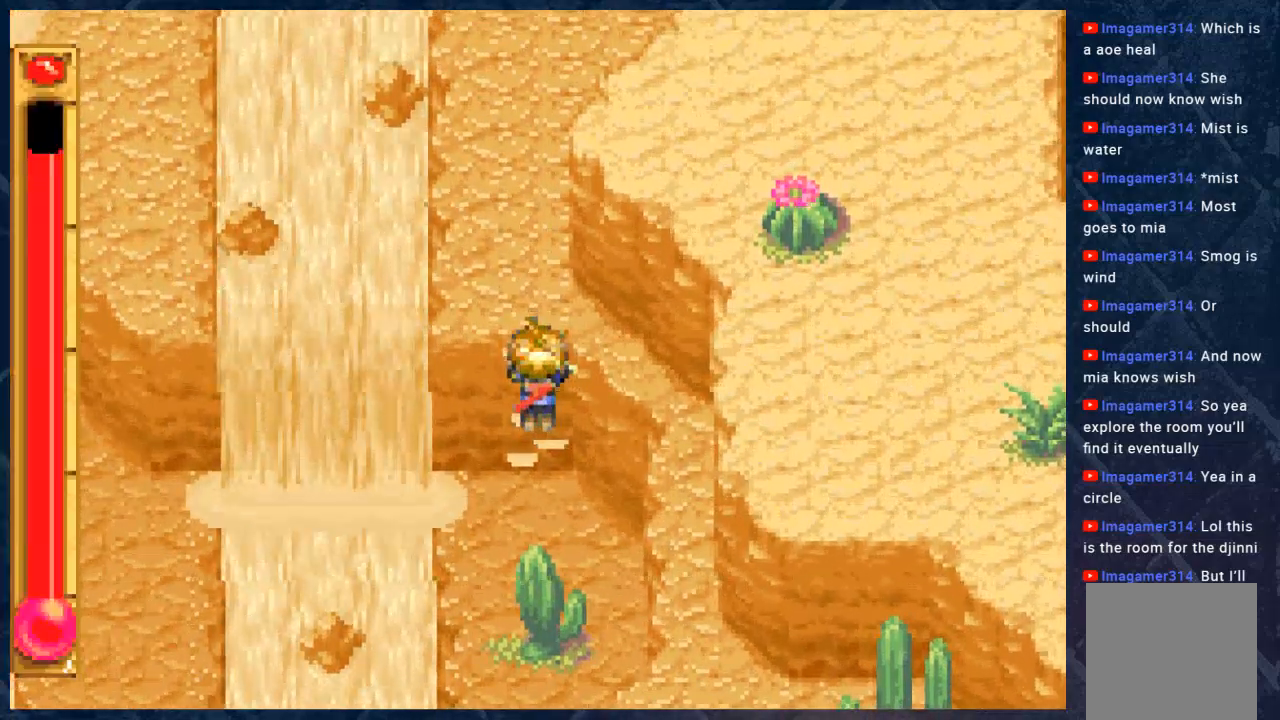
{"buttons": ["B"], "left_stick": "up", "right_stick": "center", "events": []}
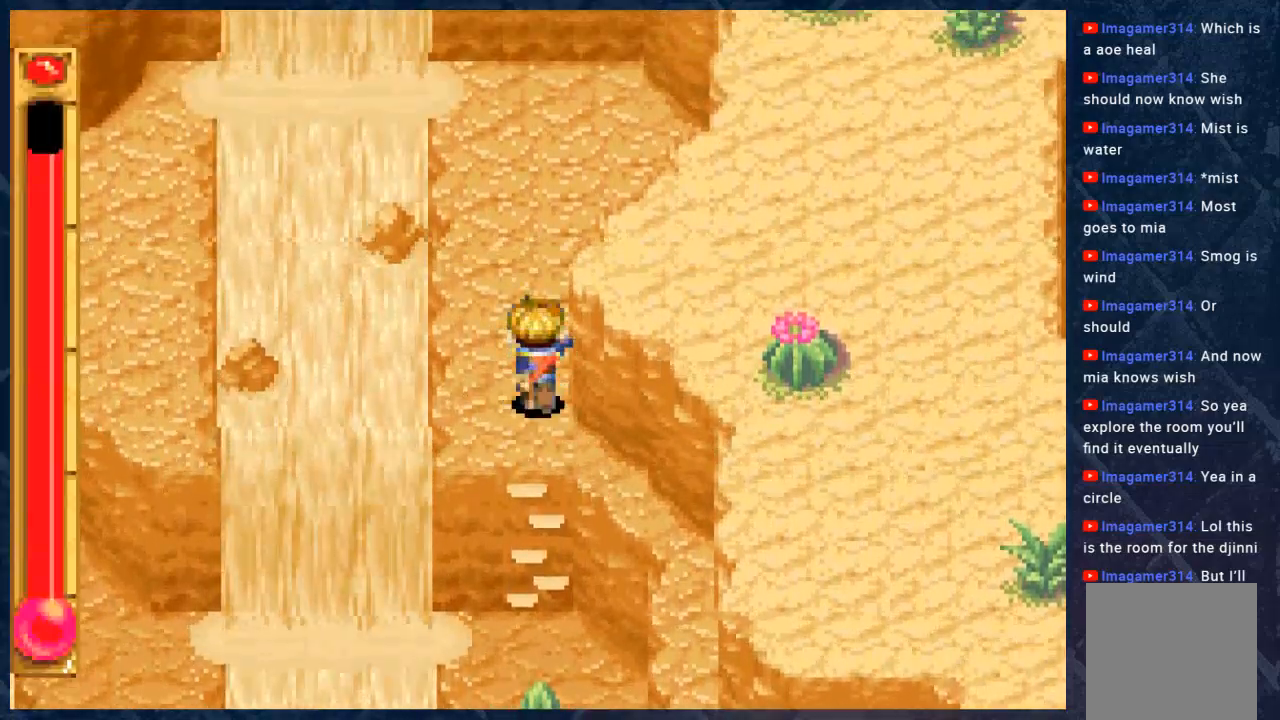
{"buttons": ["B"], "left_stick": "up", "right_stick": "center", "events": []}
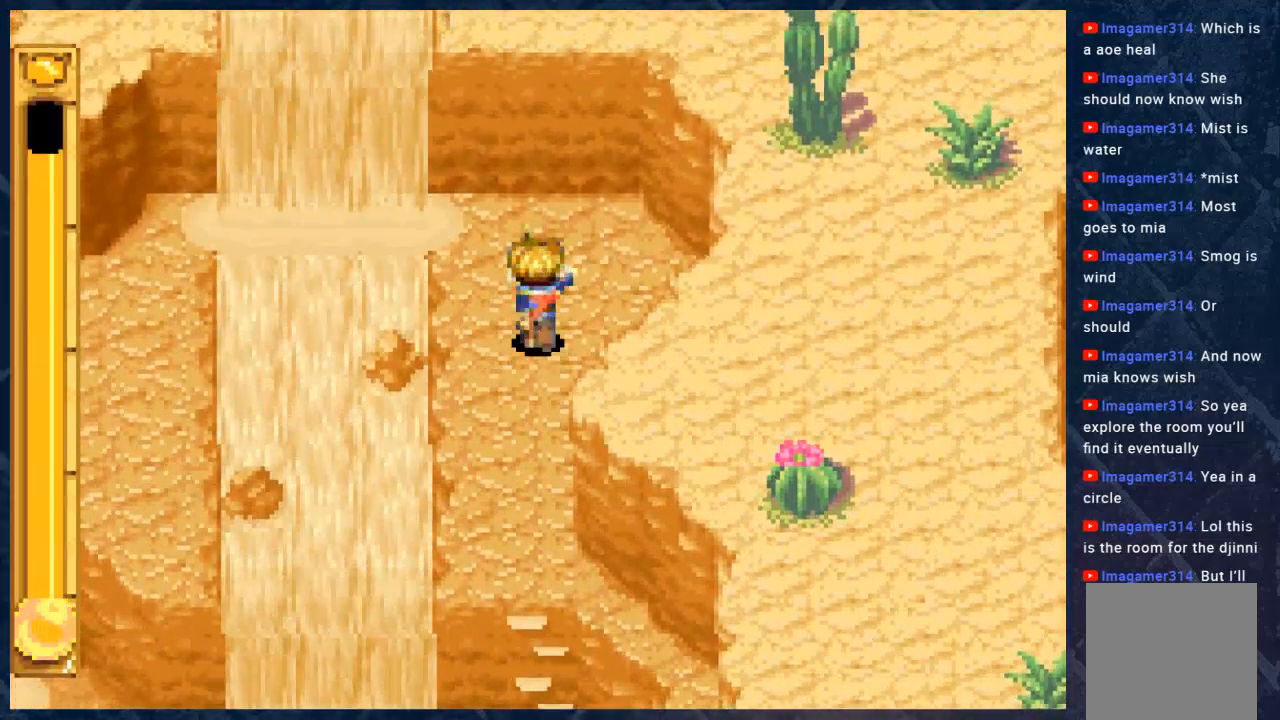
{"buttons": ["B"], "left_stick": "left", "right_stick": "center", "events": [[67, "left_stick", "center"], [417, "left_stick", "left"]]}
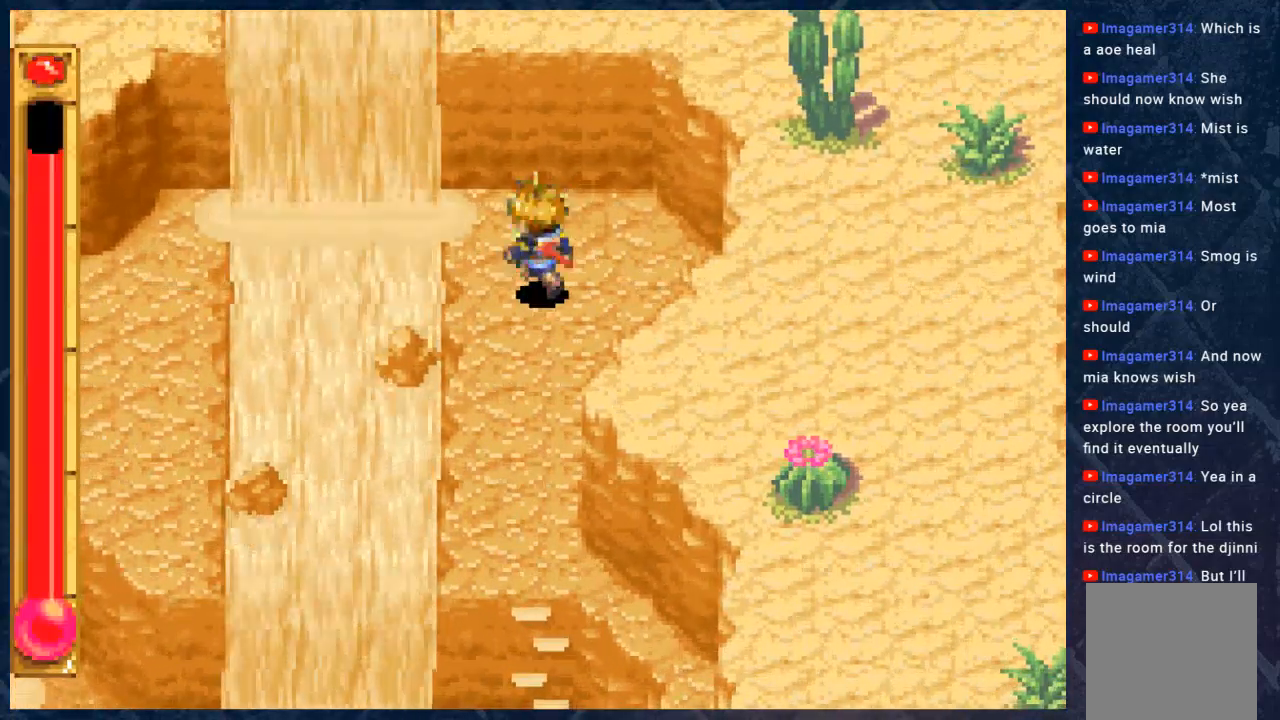
{"buttons": ["B"], "left_stick": "left", "right_stick": "center", "events": [[117, "left_stick", "center"], [417, "left_stick", "left"]]}
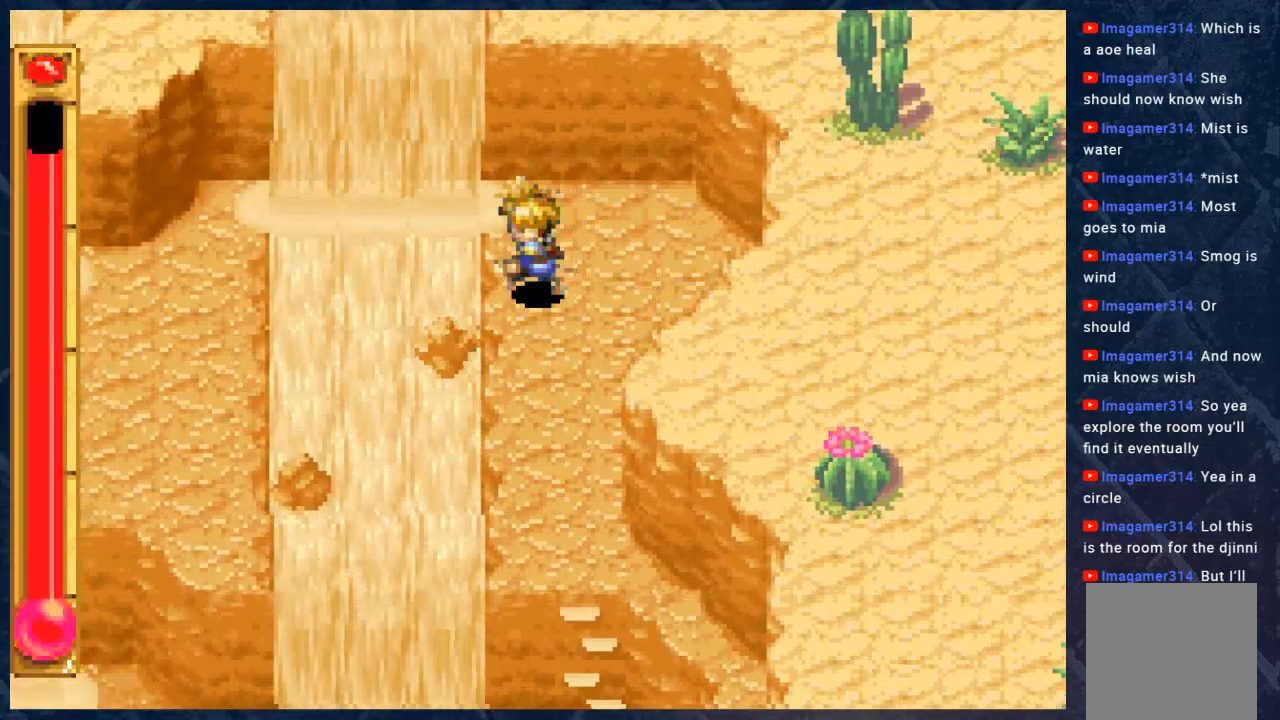
{"buttons": ["B"], "left_stick": "left", "right_stick": "center", "events": []}
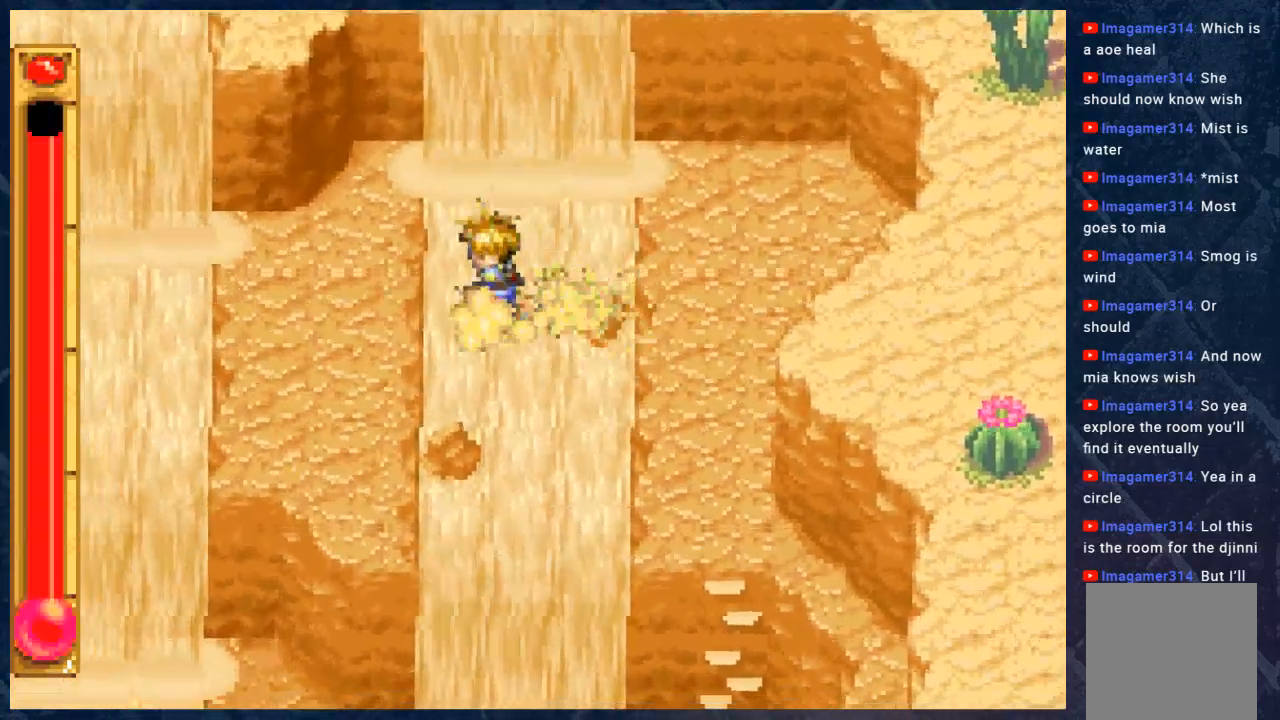
{"buttons": ["B"], "left_stick": "up-left", "right_stick": "center", "events": [[433, "left_stick", "up-left"]]}
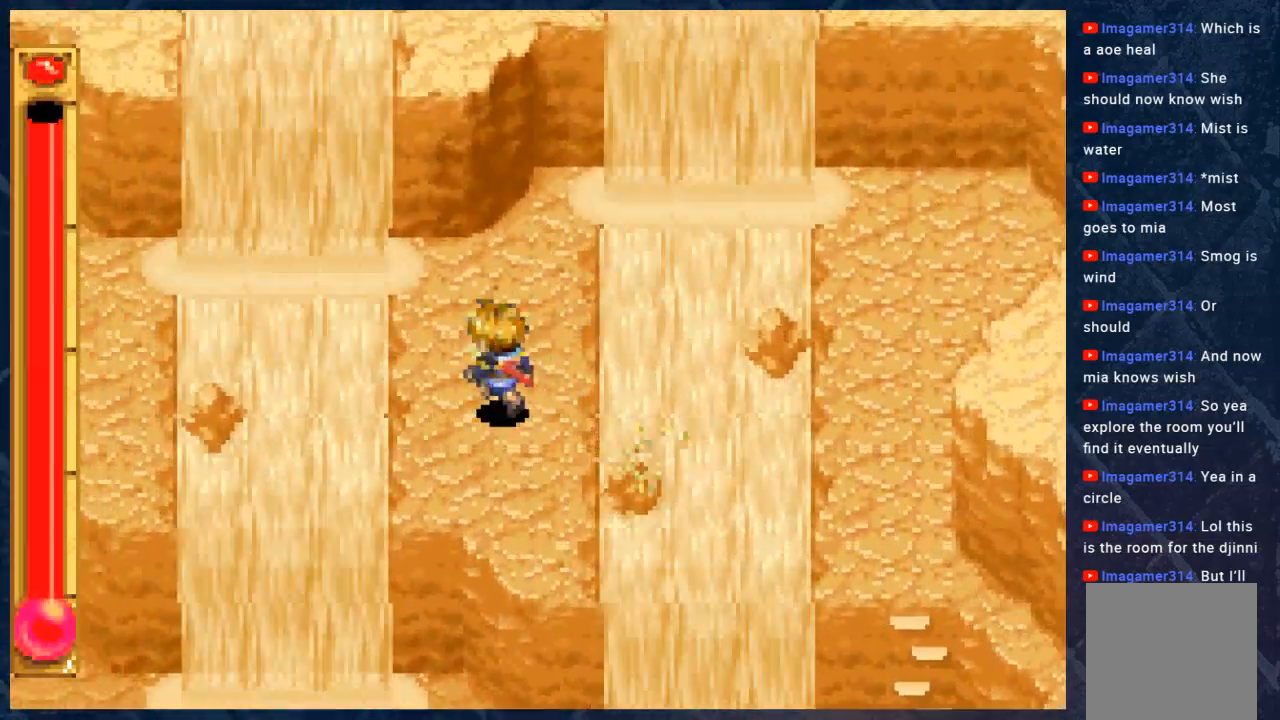
{"buttons": ["B"], "left_stick": "up-left", "right_stick": "center", "events": [[50, "left_stick", "center"], [267, "left_stick", "left"], [350, "left_stick", "up-left"]]}
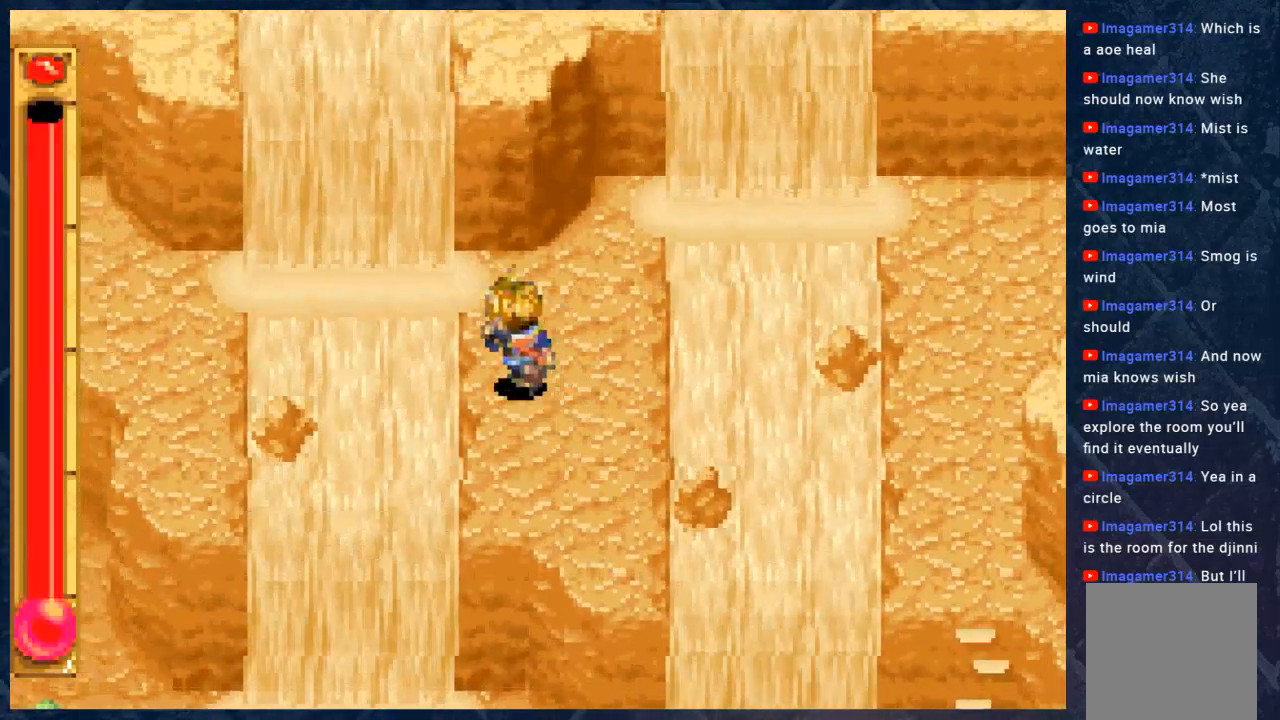
{"buttons": ["B"], "left_stick": "up-left", "right_stick": "center", "events": []}
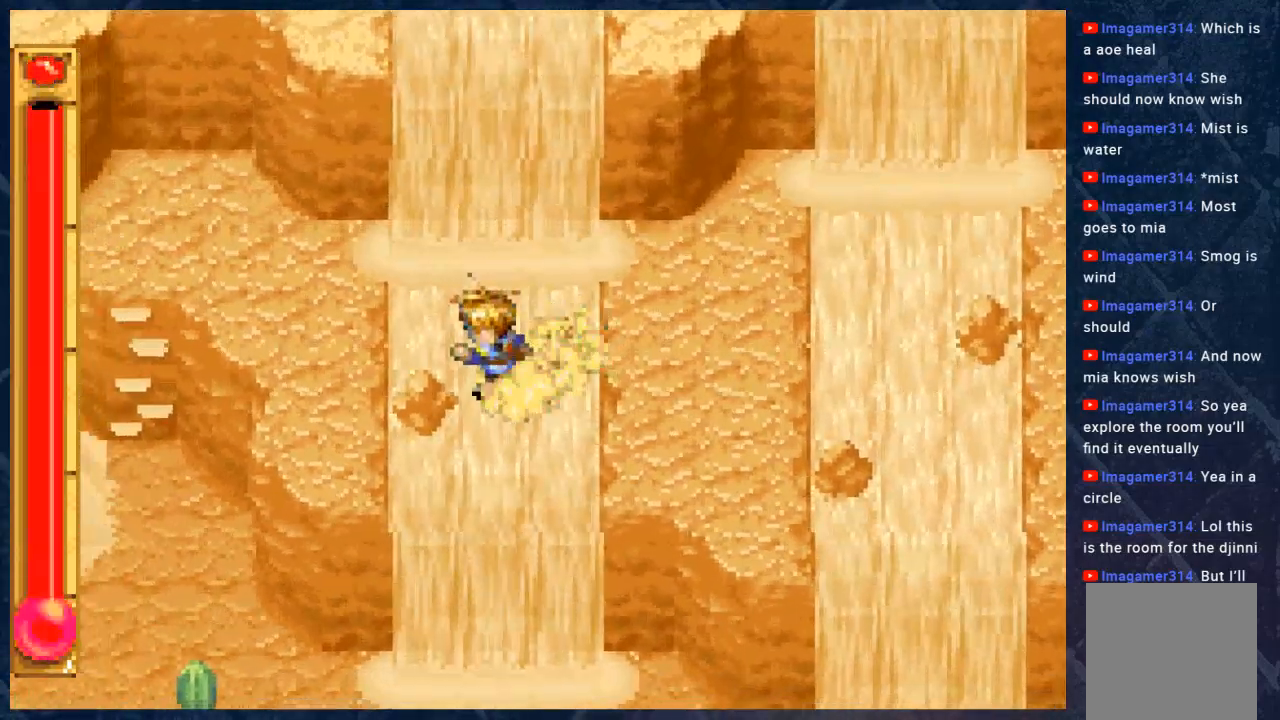
{"buttons": ["B"], "left_stick": "up-left", "right_stick": "center", "events": []}
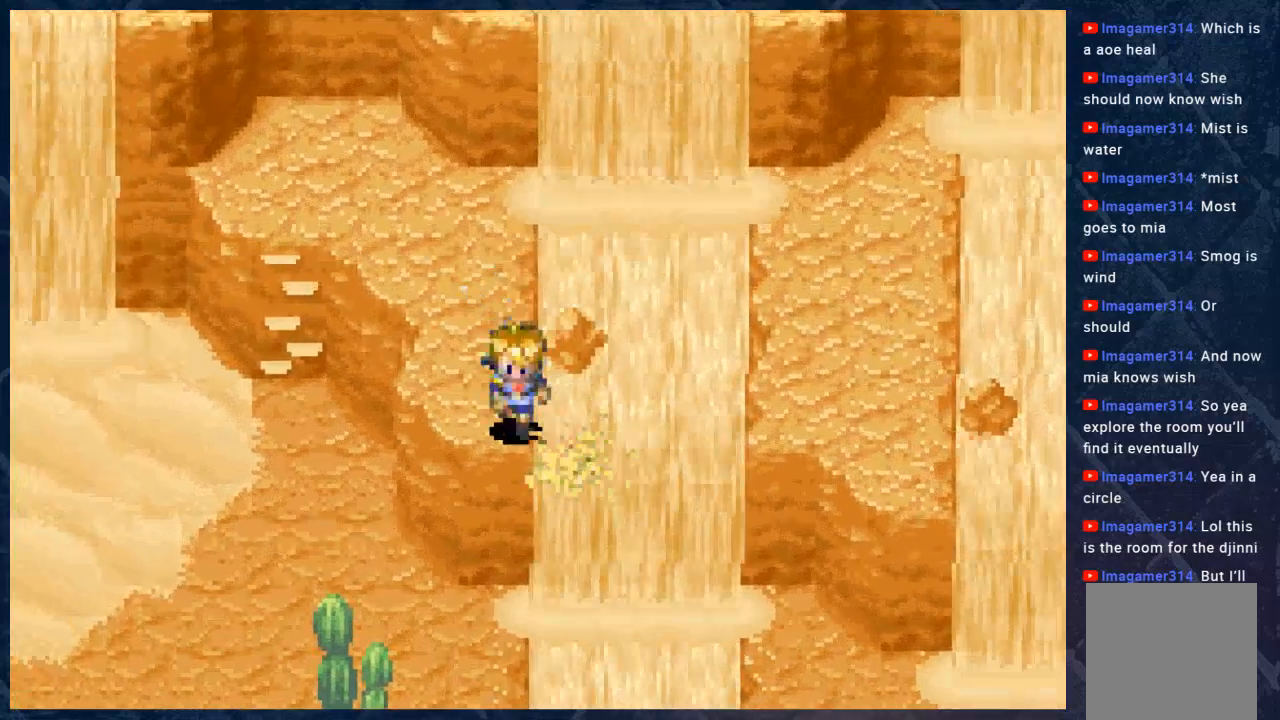
{"buttons": ["B"], "left_stick": "center", "right_stick": "center", "events": [[417, "left_stick", "center"]]}
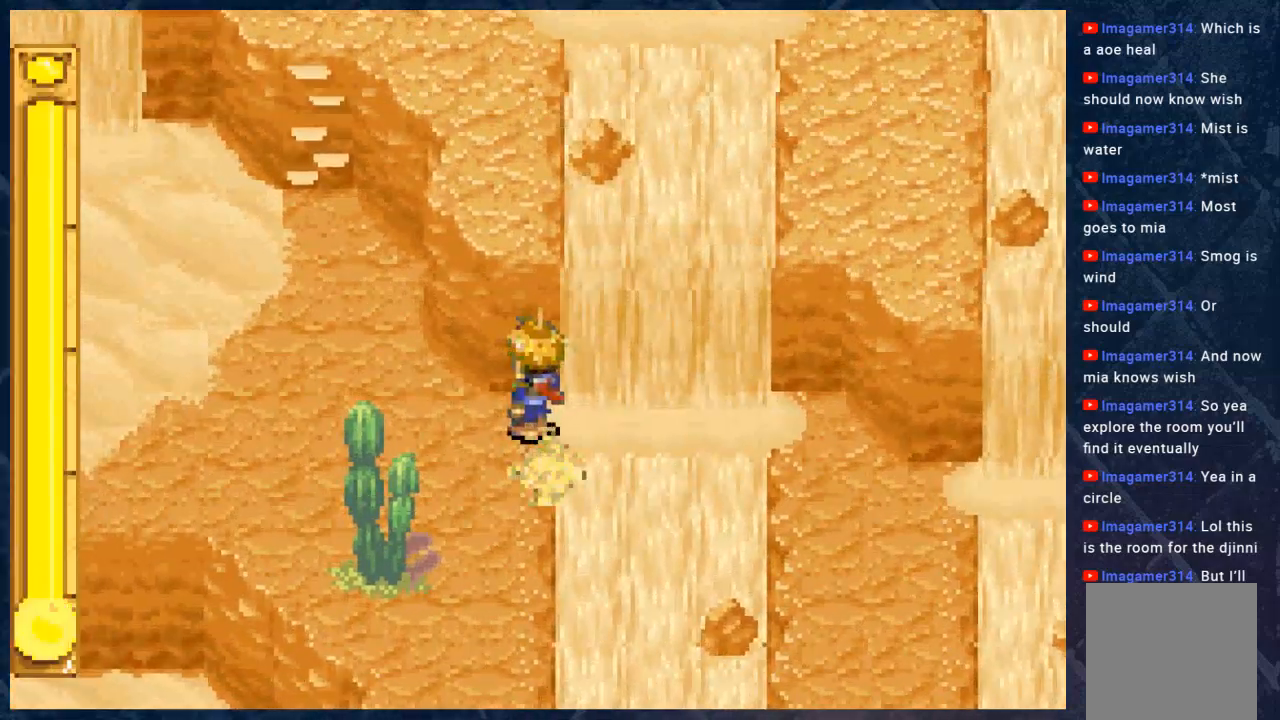
{"buttons": ["B"], "left_stick": "center", "right_stick": "center", "events": []}
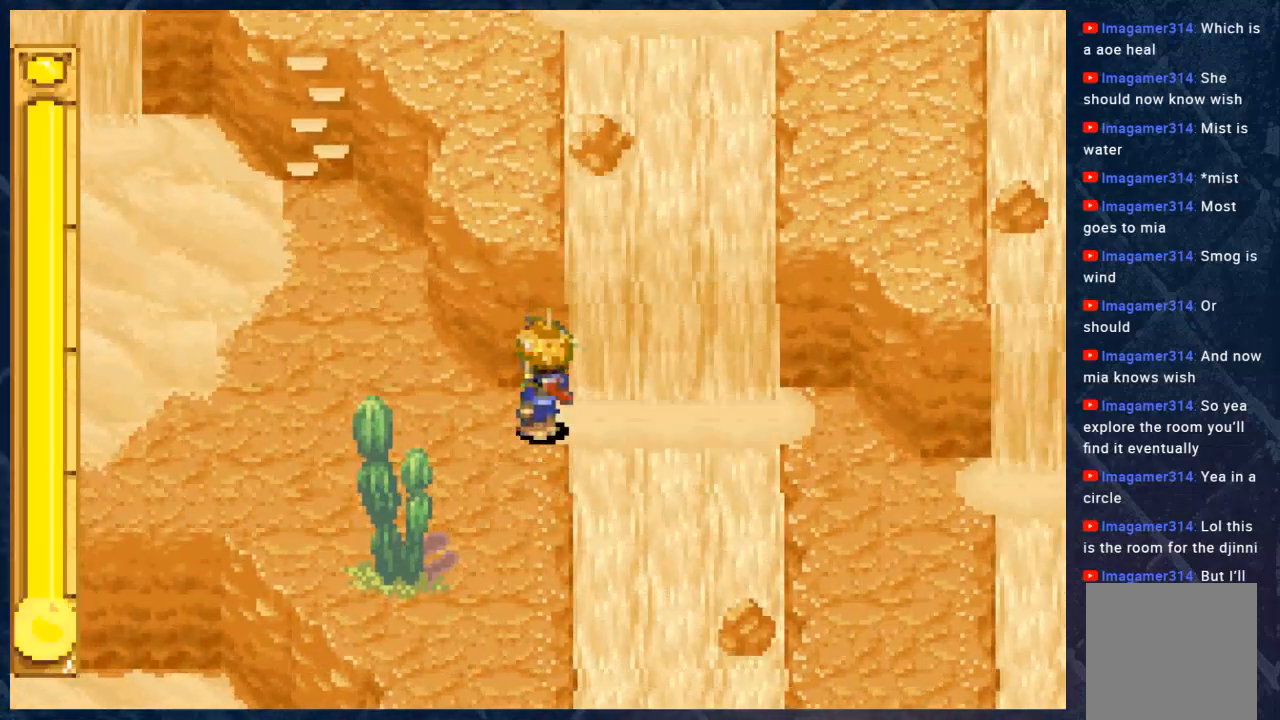
{"buttons": ["B"], "left_stick": "up-left", "right_stick": "center", "events": [[33, "left_stick", "left"], [300, "left_stick", "up-left"]]}
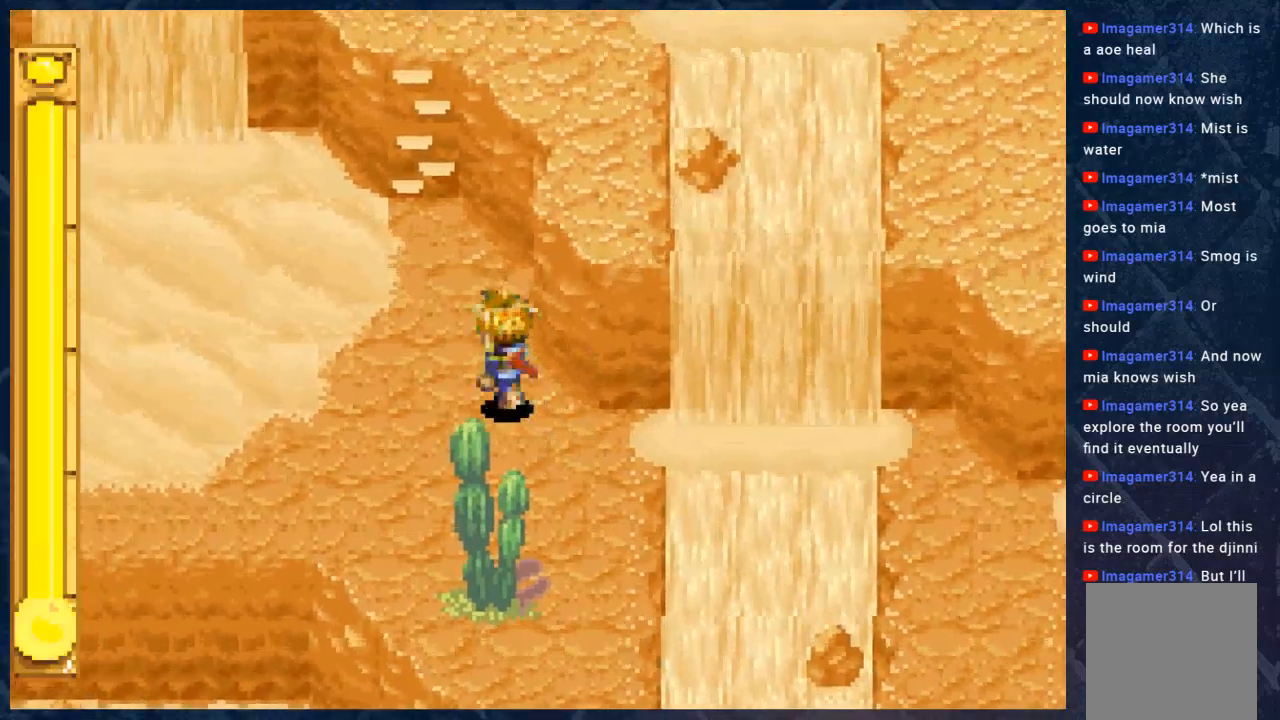
{"buttons": ["B"], "left_stick": "up", "right_stick": "center", "events": [[433, "left_stick", "up"]]}
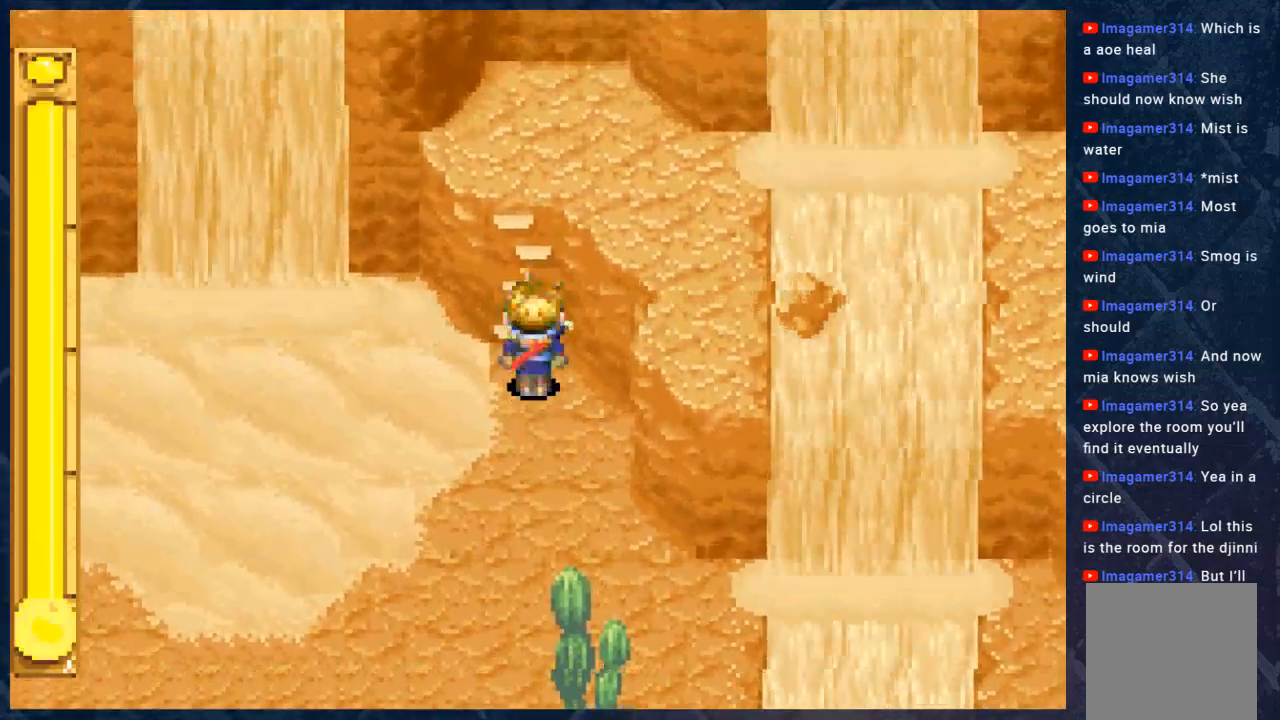
{"buttons": ["B"], "left_stick": "down", "right_stick": "center", "events": [[83, "left_stick", "center"], [283, "left_stick", "down"]]}
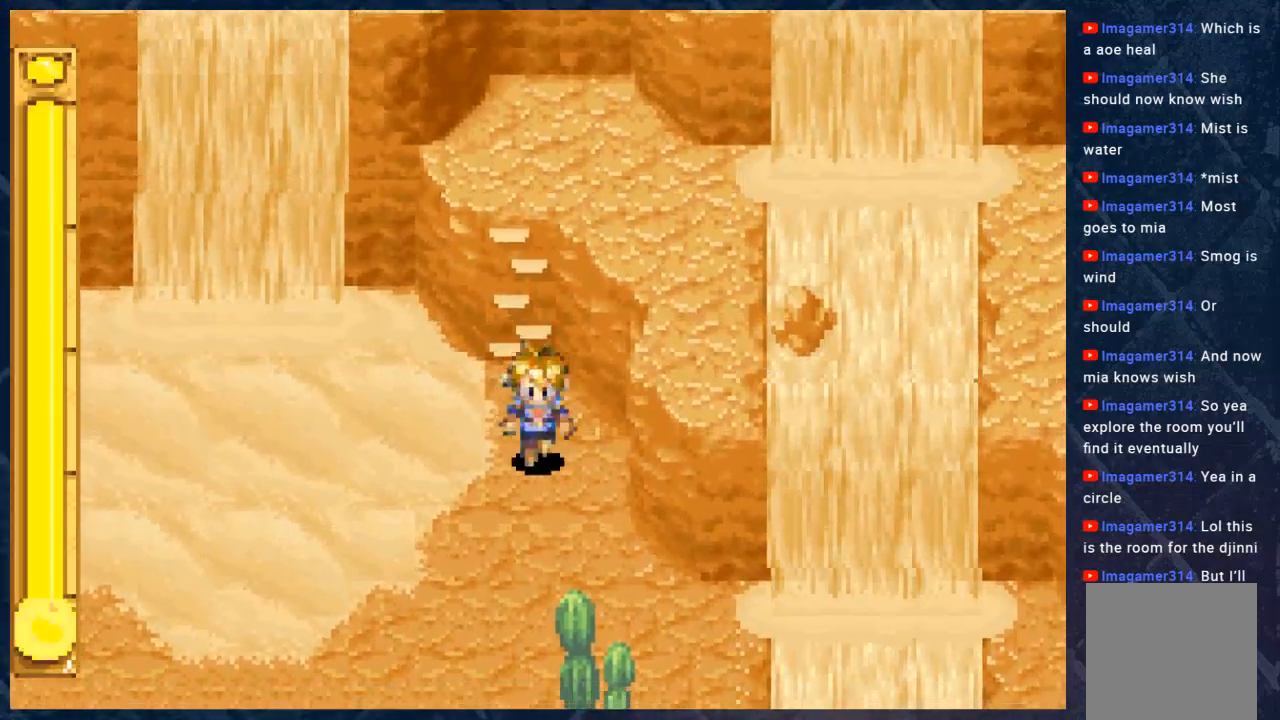
{"buttons": ["B"], "left_stick": "down", "right_stick": "center", "events": []}
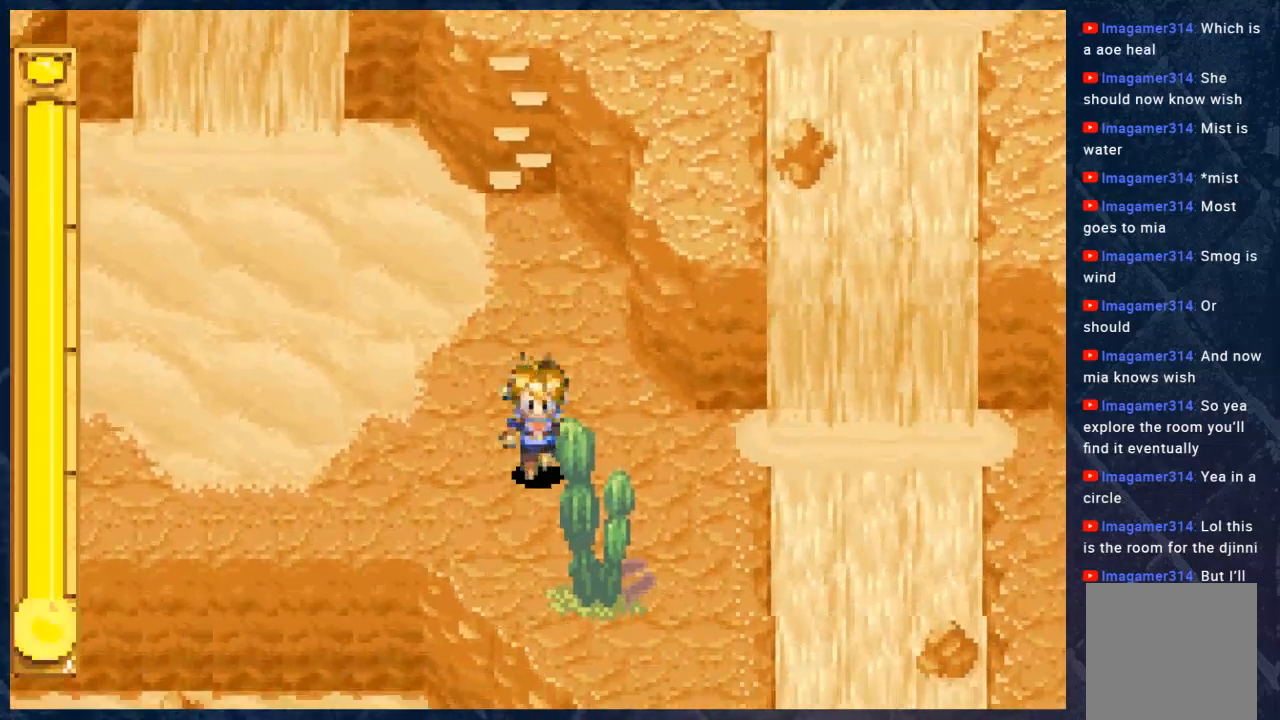
{"buttons": ["B"], "left_stick": "up", "right_stick": "center", "events": [[100, "left_stick", "up"]]}
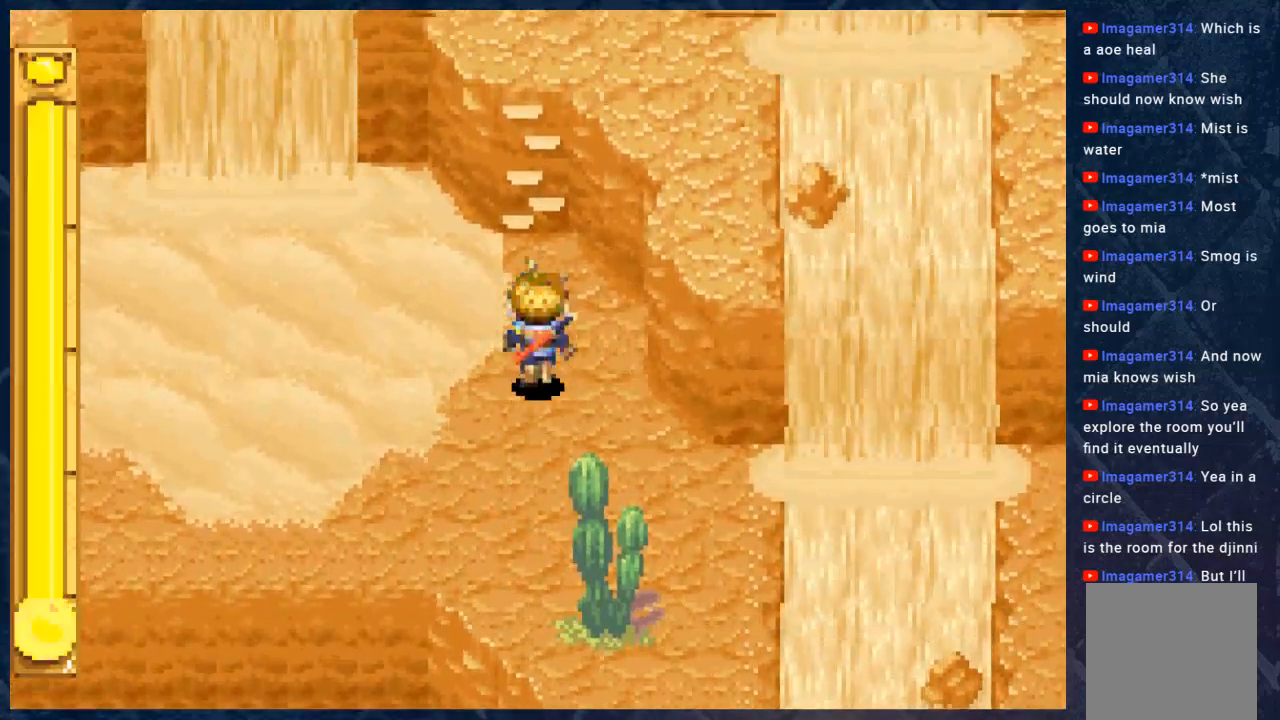
{"buttons": ["B"], "left_stick": "up", "right_stick": "center", "events": []}
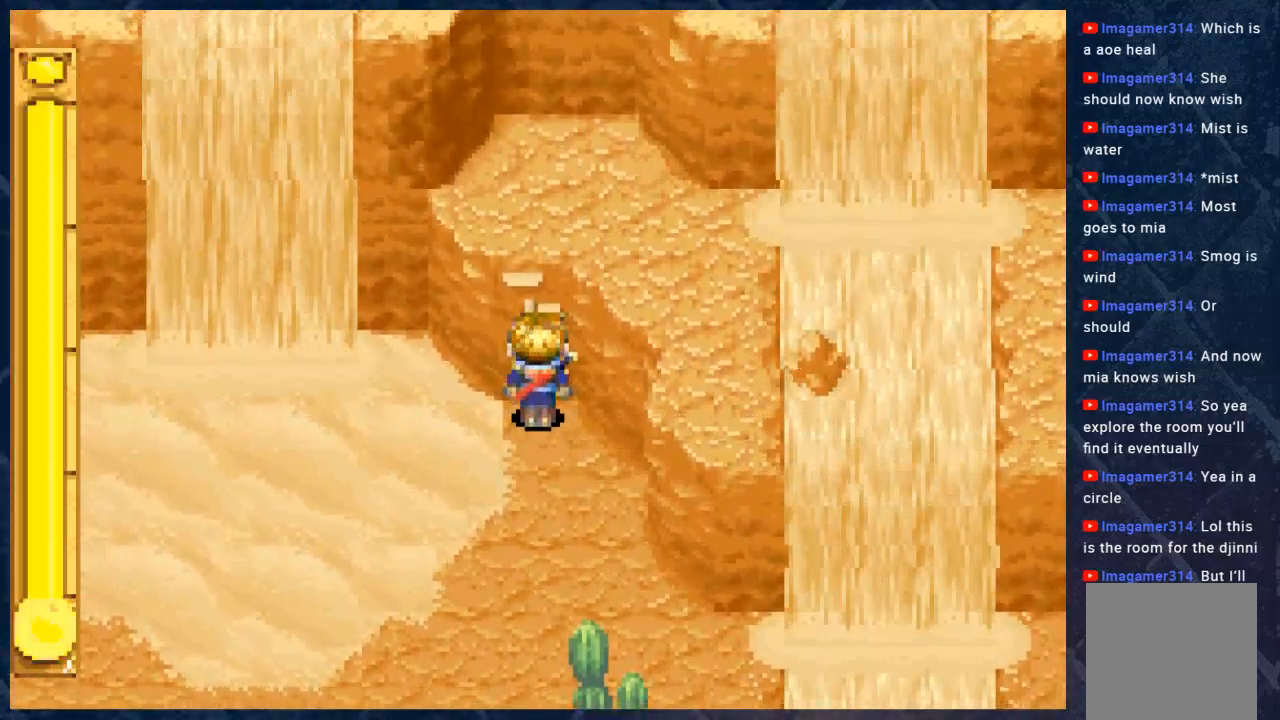
{"buttons": [], "left_stick": "center", "right_stick": "center", "events": [[317, "left_stick", "center"], [383, "B", "up"]]}